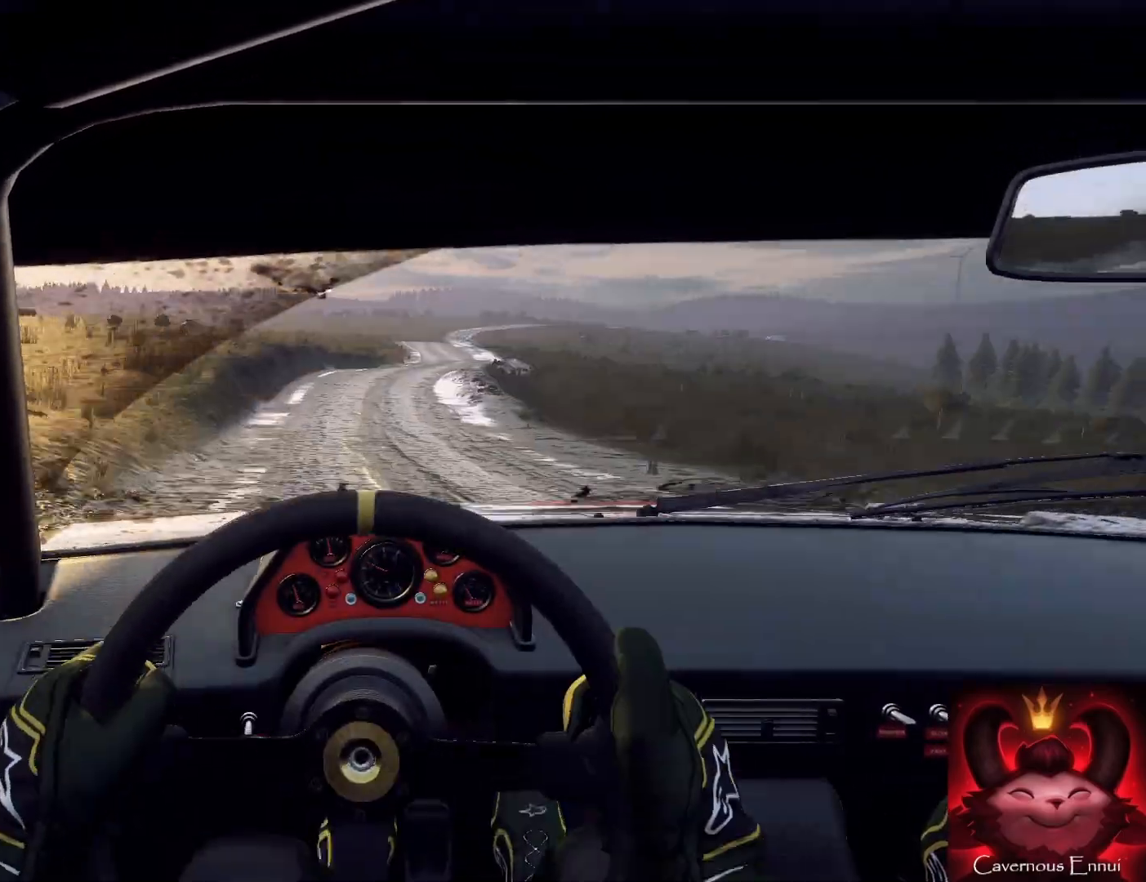
Gameplay with a controller (Xbox layout); each line is a JSON object with the inputs held at the frame after it. "events" lists button and stick changes between this image and that frame as [ms after this image, input, new state], when the widget could be followed in between.
{"buttons": [], "left_stick": "center", "right_stick": "up", "events": [[200, "left_stick", "center"]]}
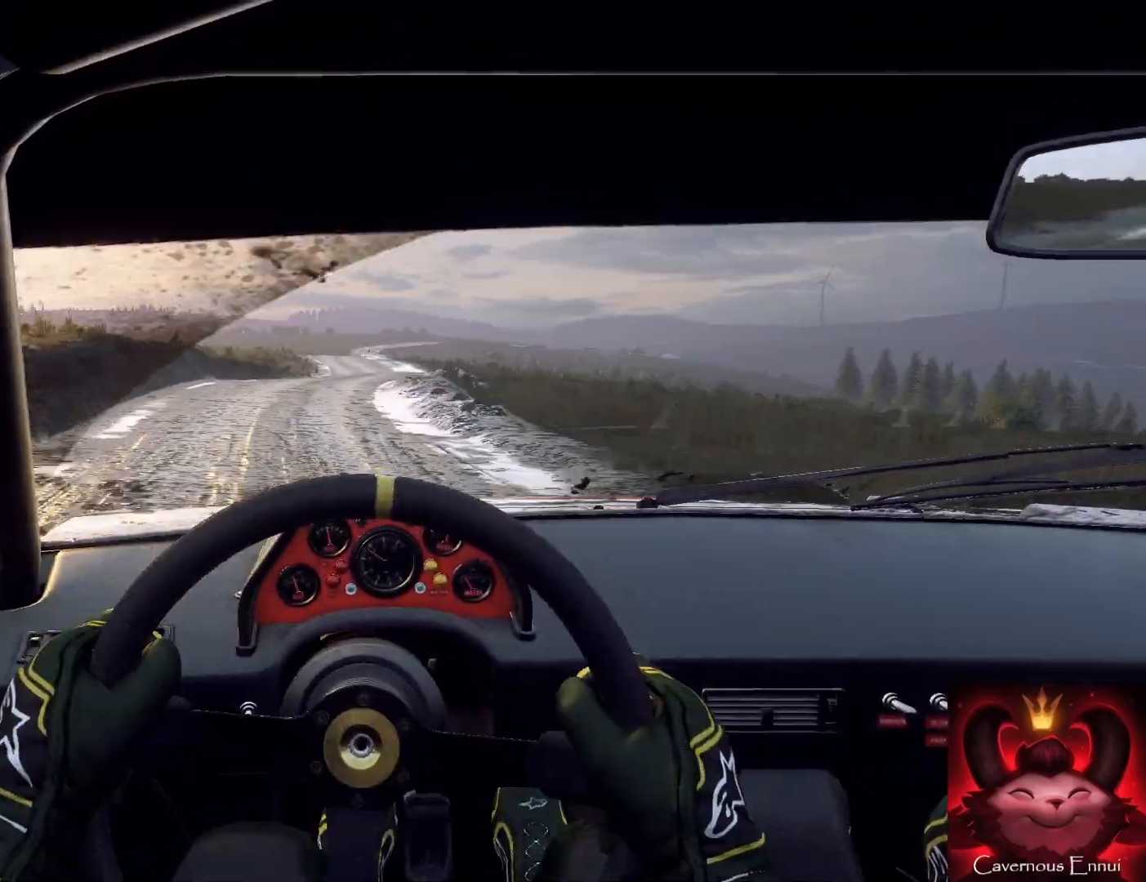
{"buttons": [], "left_stick": "center", "right_stick": "up", "events": [[200, "left_stick", "left"], [333, "left_stick", "center"]]}
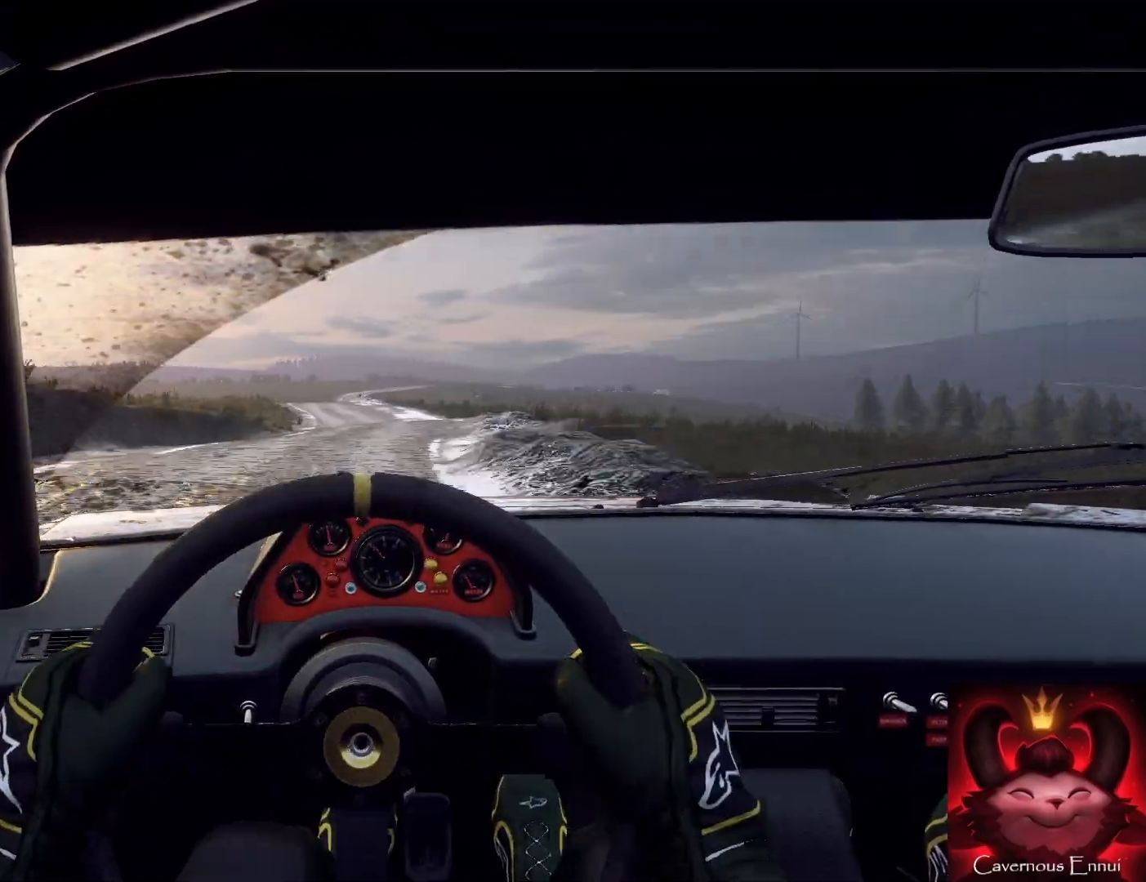
{"buttons": [], "left_stick": "center", "right_stick": "up", "events": [[367, "R1", "down"], [367, "left_stick", "left"], [400, "R1", "up"], [433, "left_stick", "center"]]}
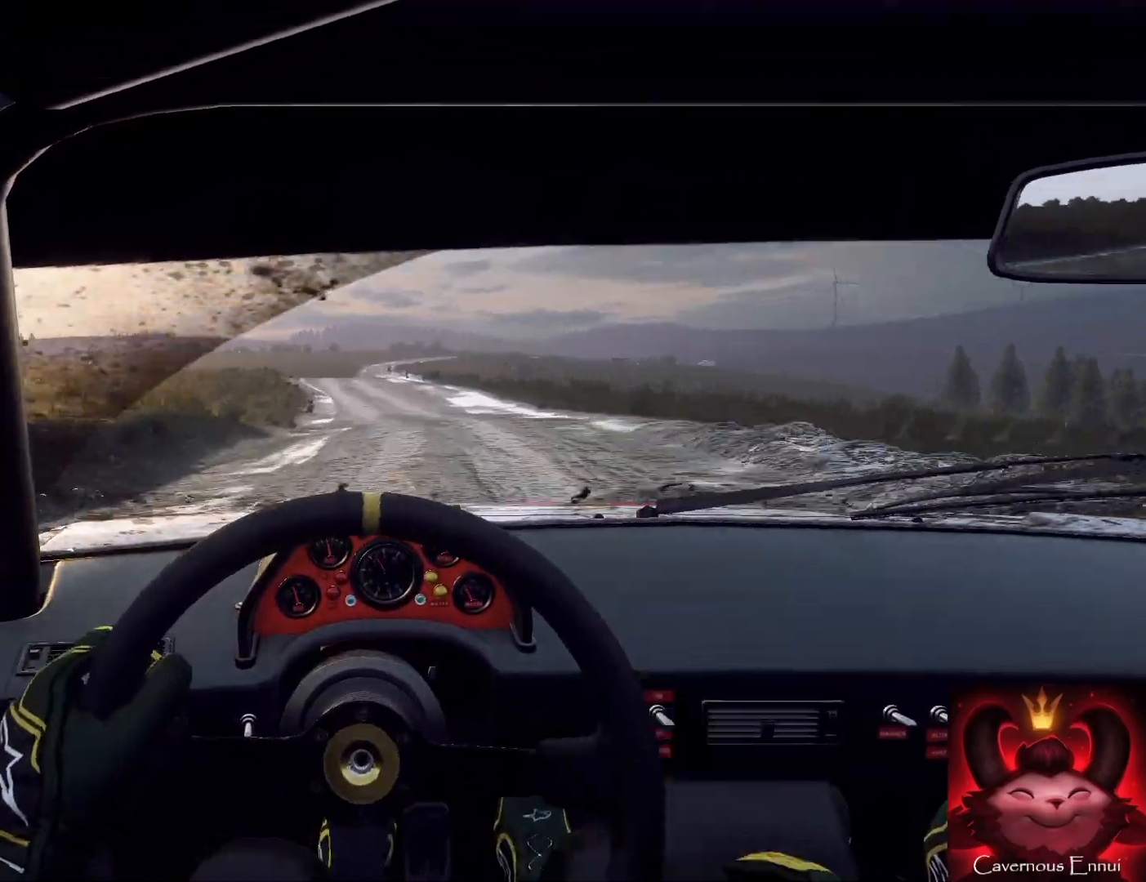
{"buttons": [], "left_stick": "center", "right_stick": "up", "events": []}
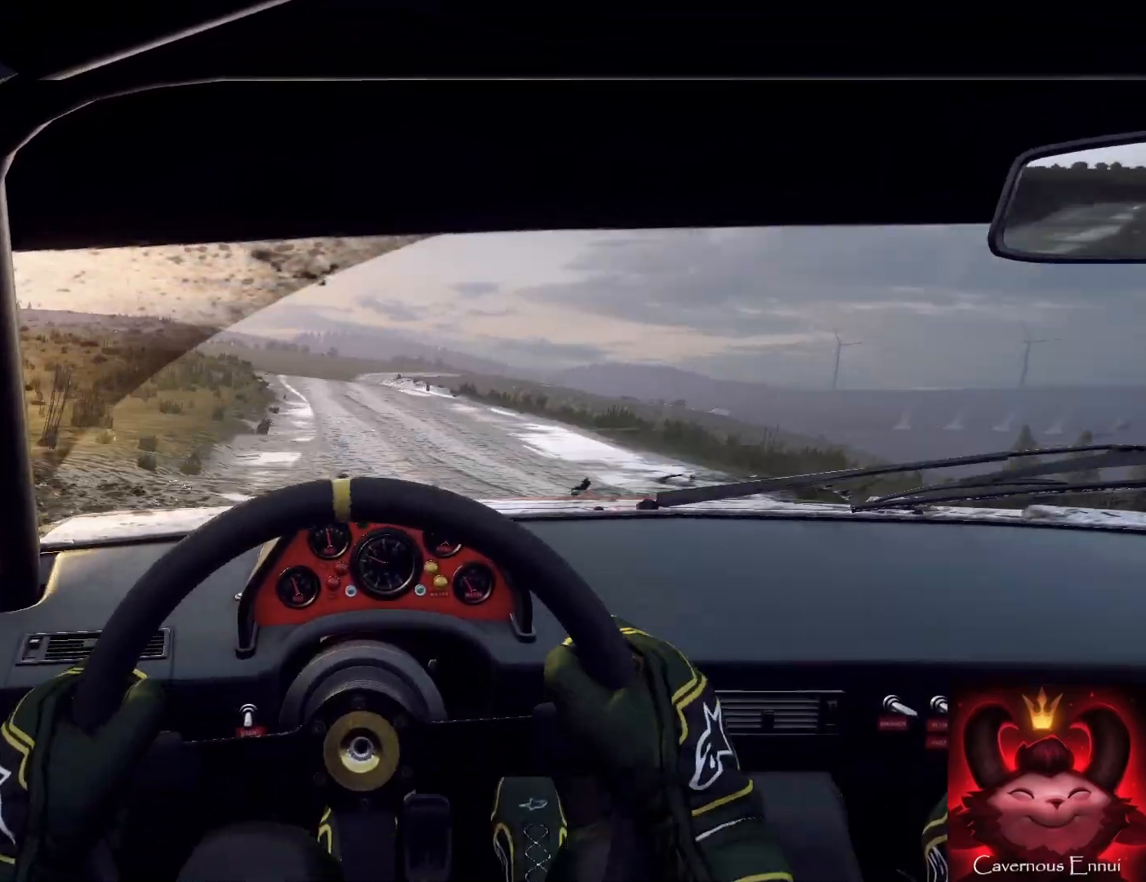
{"buttons": [], "left_stick": "down", "right_stick": "center", "events": [[67, "left_stick", "left"], [267, "left_stick", "down"], [500, "right_stick", "center"]]}
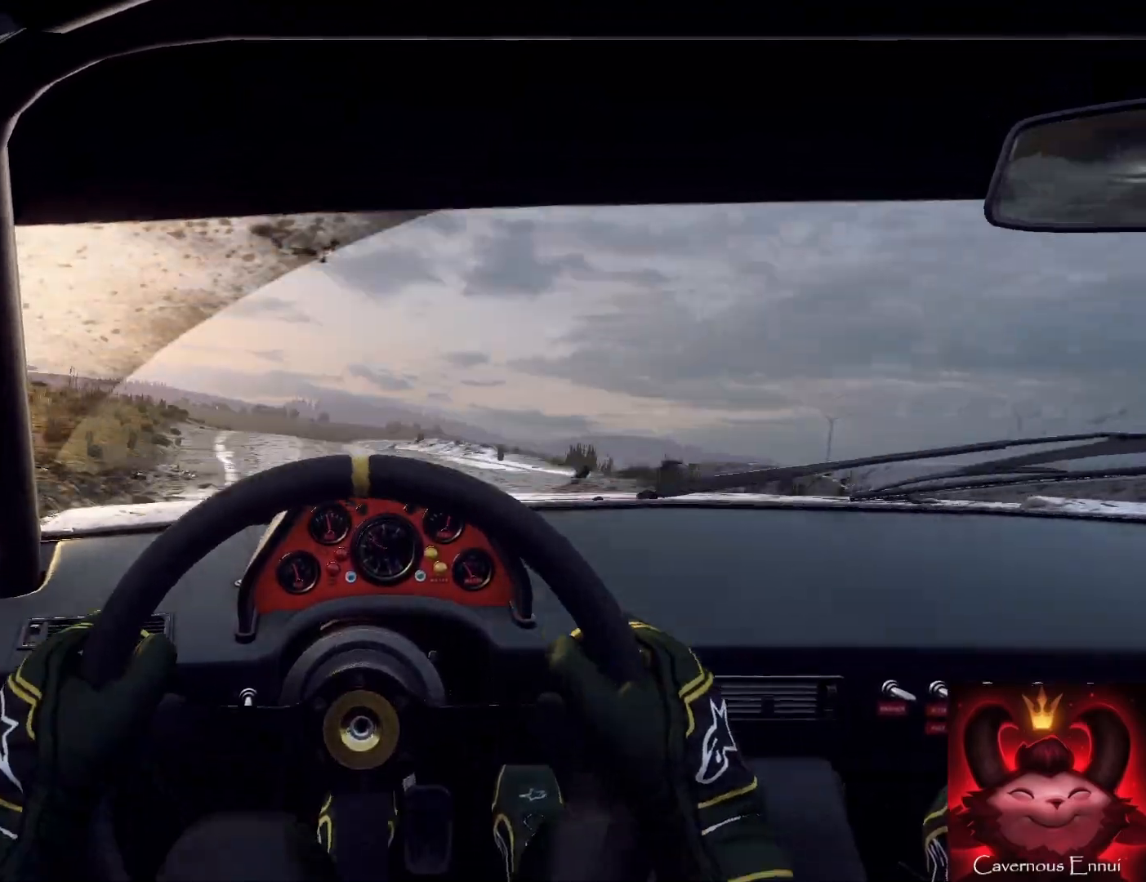
{"buttons": [], "left_stick": "center", "right_stick": "center", "events": [[100, "left_stick", "right"], [200, "right_stick", "up"], [333, "left_stick", "center"], [333, "right_stick", "center"]]}
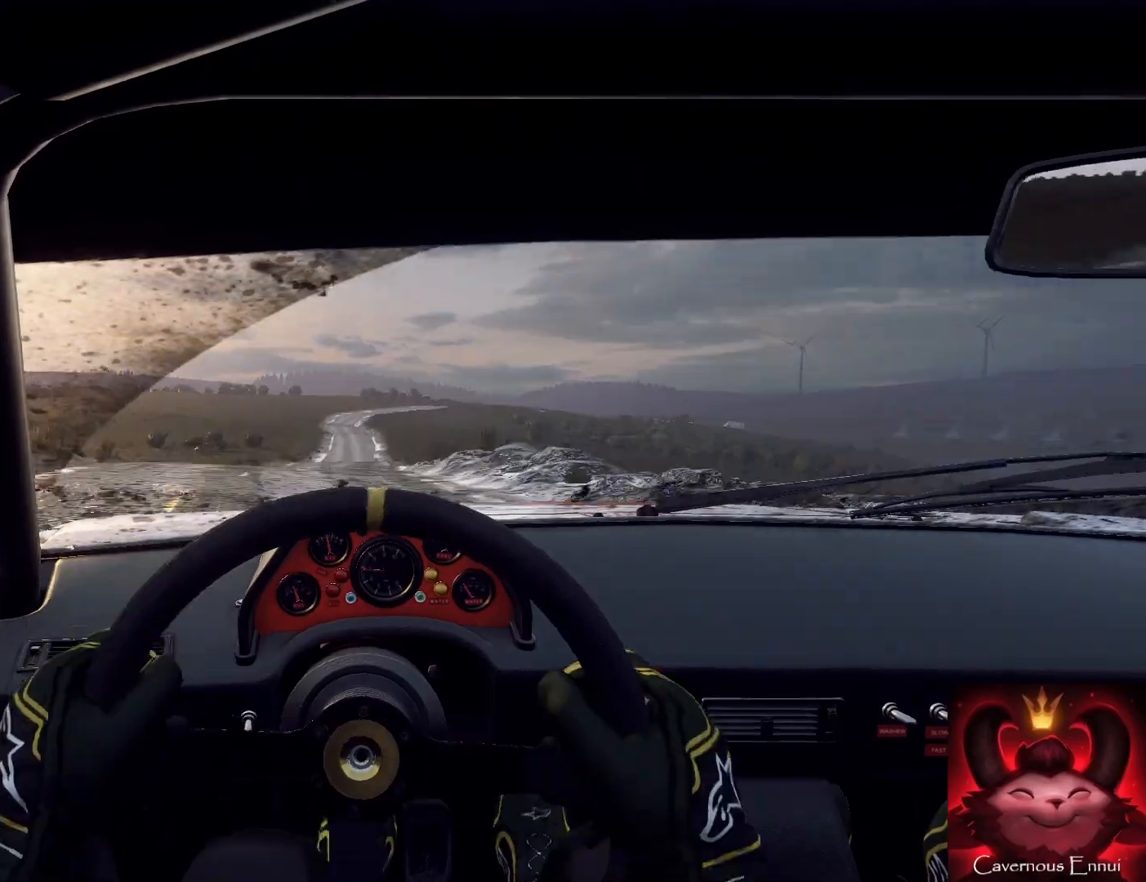
{"buttons": [], "left_stick": "down-left", "right_stick": "up", "events": [[133, "right_stick", "up"], [200, "left_stick", "down-left"]]}
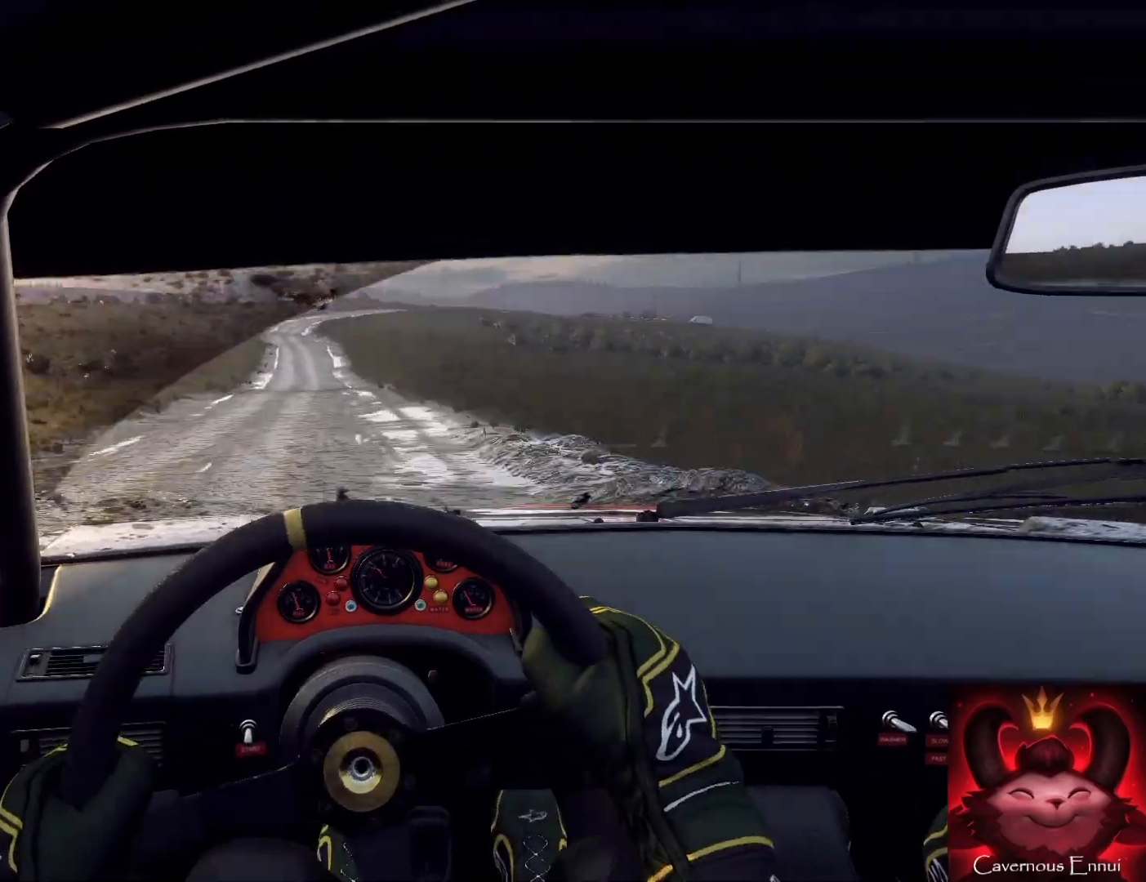
{"buttons": [], "left_stick": "down", "right_stick": "center", "events": [[67, "right_stick", "center"], [233, "right_stick", "up"], [300, "left_stick", "down"], [367, "right_stick", "center"]]}
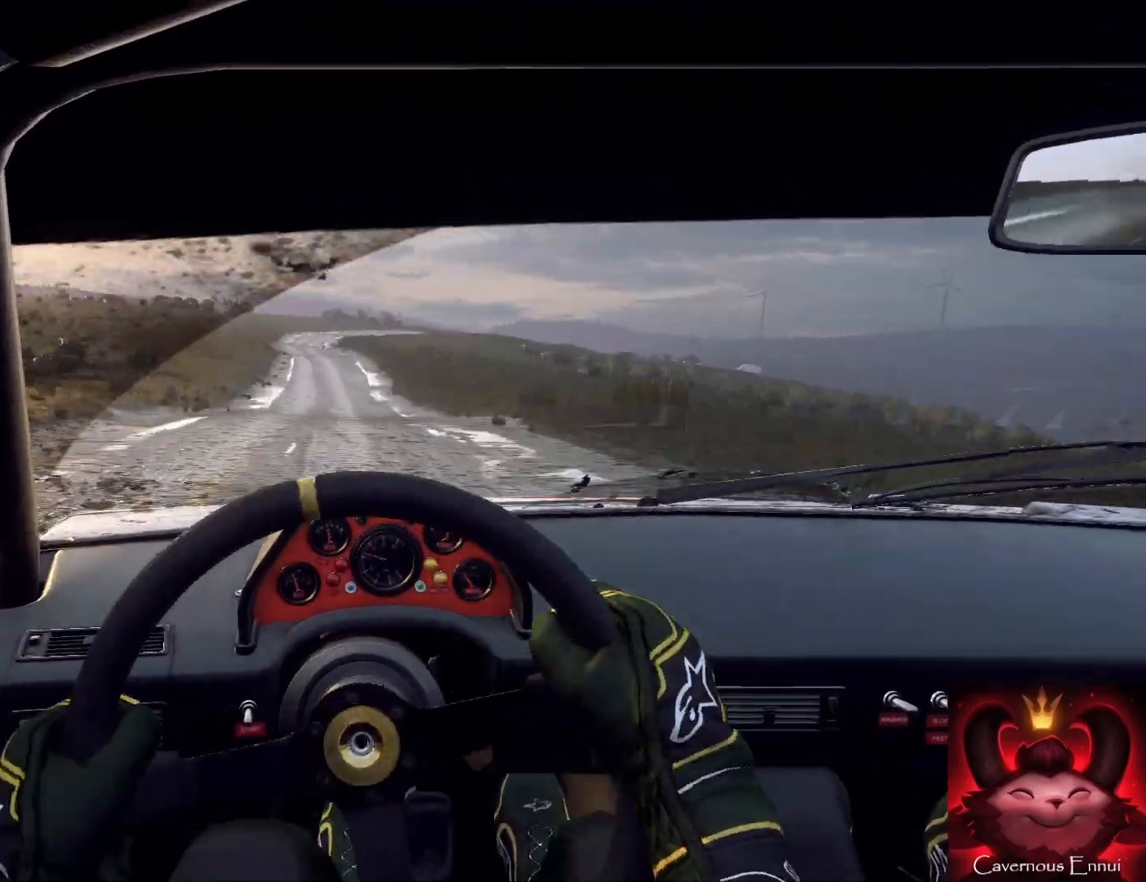
{"buttons": [], "left_stick": "down", "right_stick": "up", "events": [[33, "left_stick", "right"], [33, "right_stick", "up"], [133, "left_stick", "down"], [300, "left_stick", "down-left"], [467, "left_stick", "down"]]}
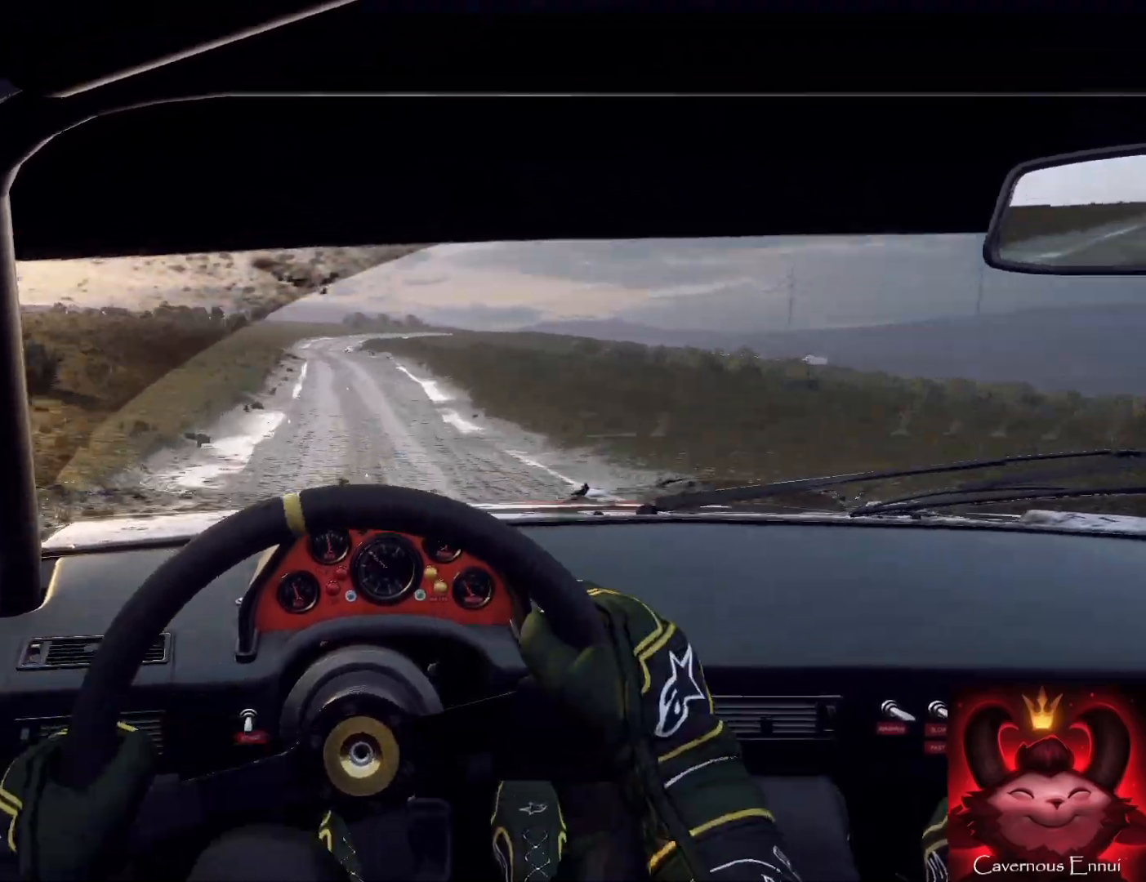
{"buttons": [], "left_stick": "down", "right_stick": "up", "events": [[67, "left_stick", "down-left"], [200, "R1", "down"], [233, "right_stick", "center"], [267, "R1", "up"], [267, "left_stick", "down"], [400, "right_stick", "up"]]}
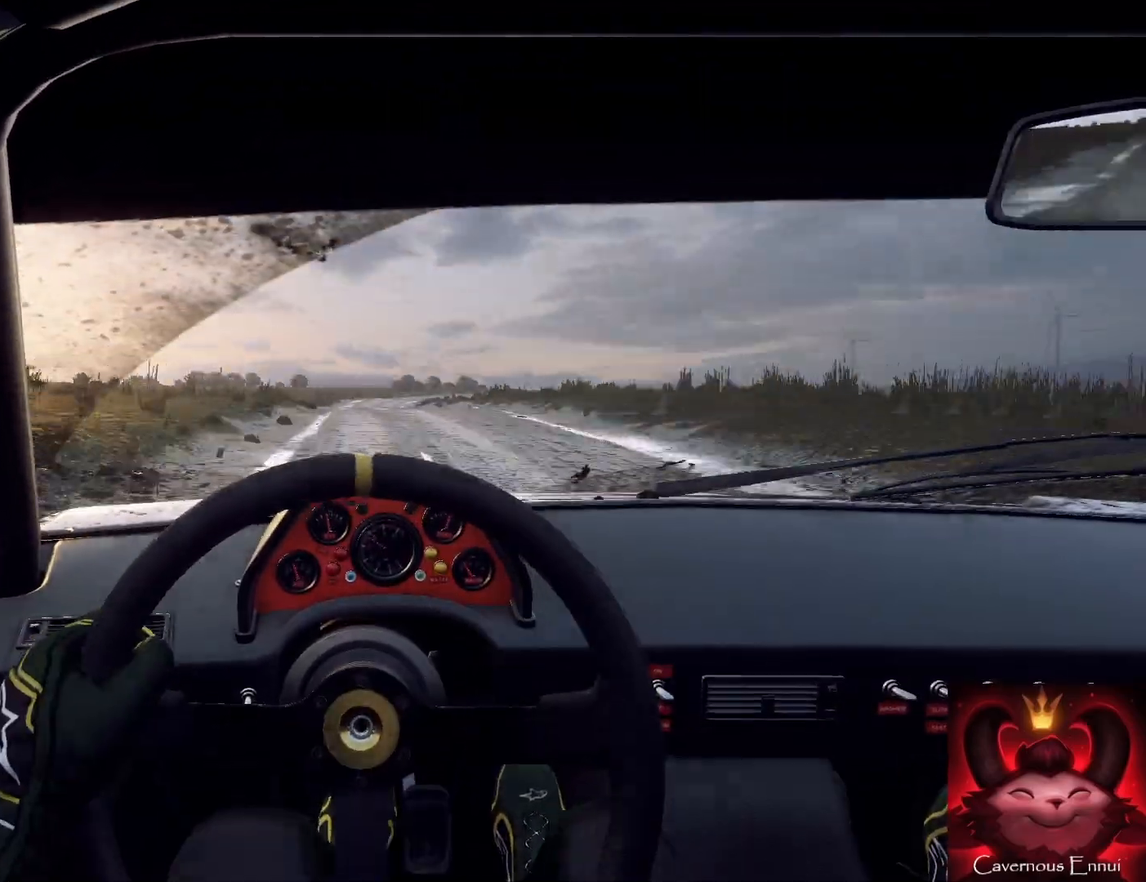
{"buttons": ["L2"], "left_stick": "right", "right_stick": "center", "events": [[233, "right_stick", "center"], [300, "L2", "down"], [333, "left_stick", "right"], [400, "L2", "up"], [500, "L2", "down"]]}
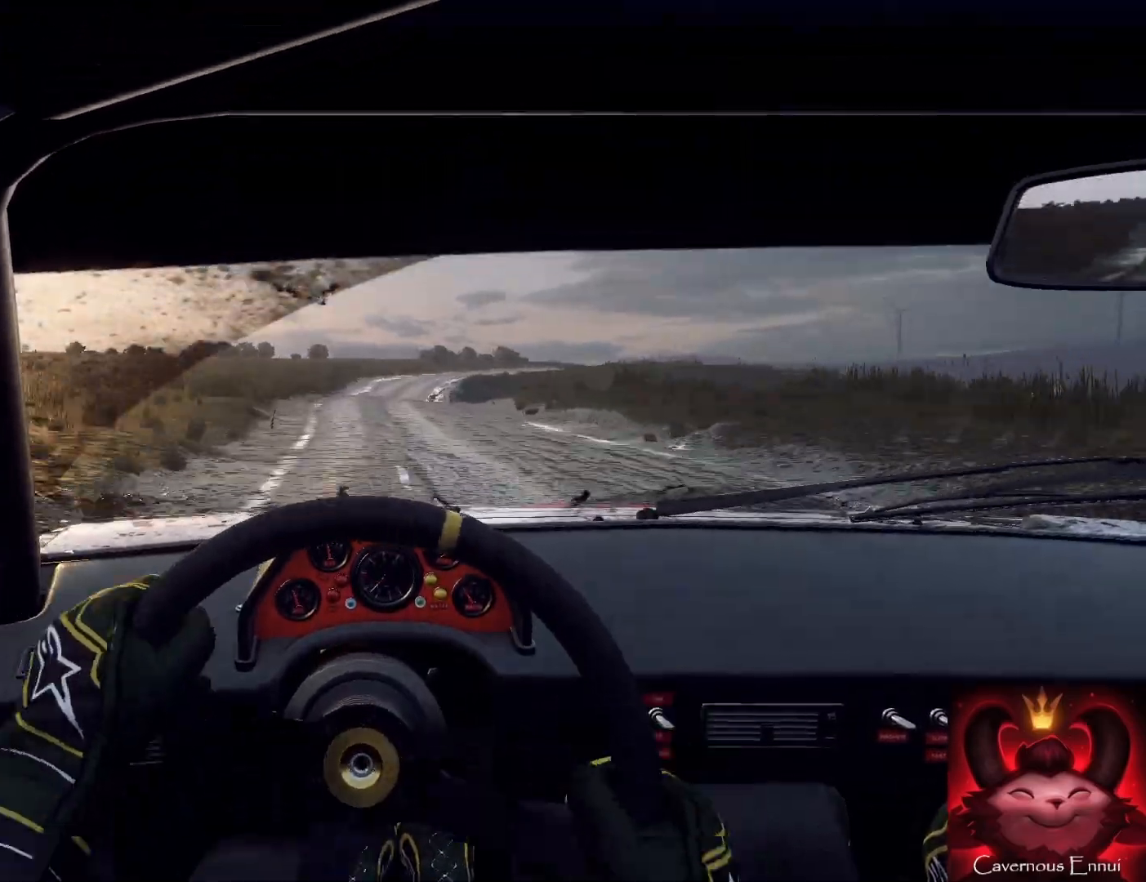
{"buttons": ["L2"], "left_stick": "center", "right_stick": "center", "events": [[100, "L1", "down"], [100, "L2", "up"], [100, "right_stick", "up"], [167, "L1", "up"], [167, "left_stick", "up-left"], [233, "left_stick", "center"], [233, "right_stick", "center"], [367, "L2", "down"]]}
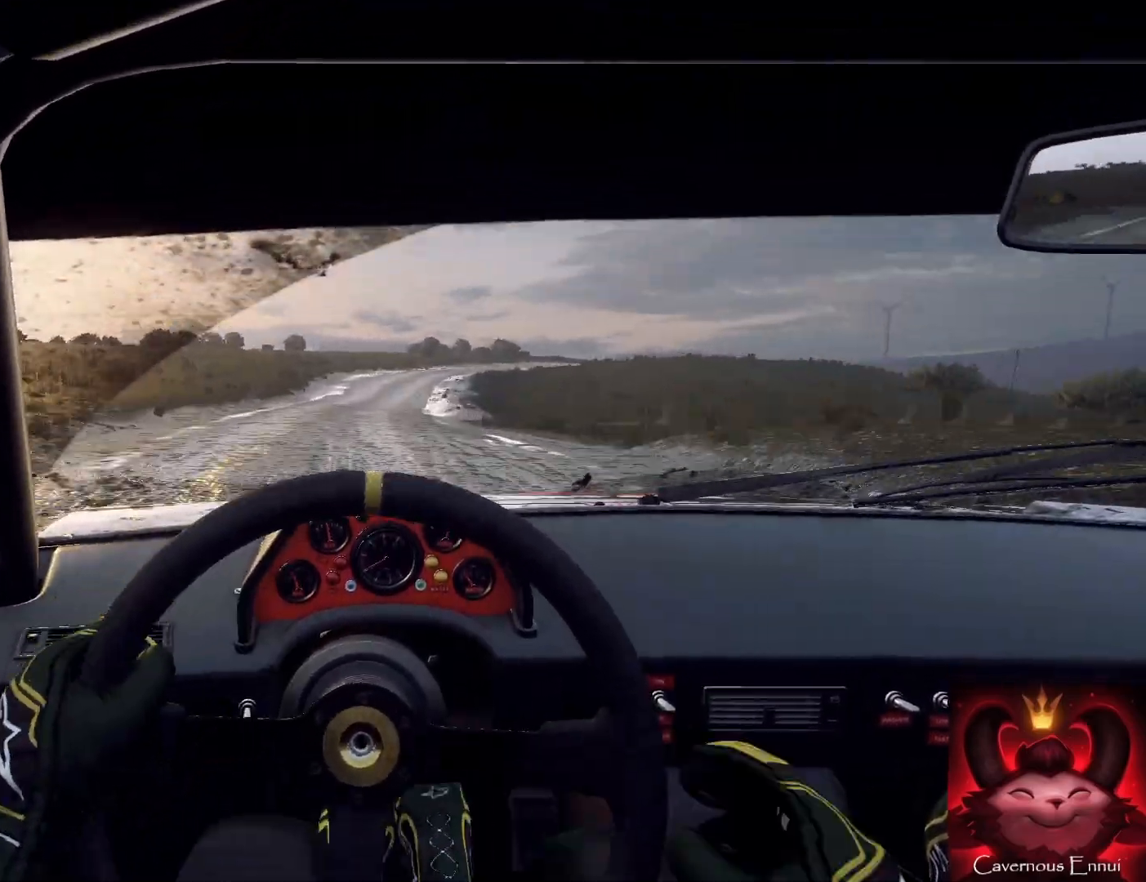
{"buttons": [], "left_stick": "right", "right_stick": "center", "events": [[33, "L2", "up"], [33, "right_stick", "up"], [233, "left_stick", "right"], [333, "right_stick", "center"], [400, "L2", "down"], [500, "L2", "up"]]}
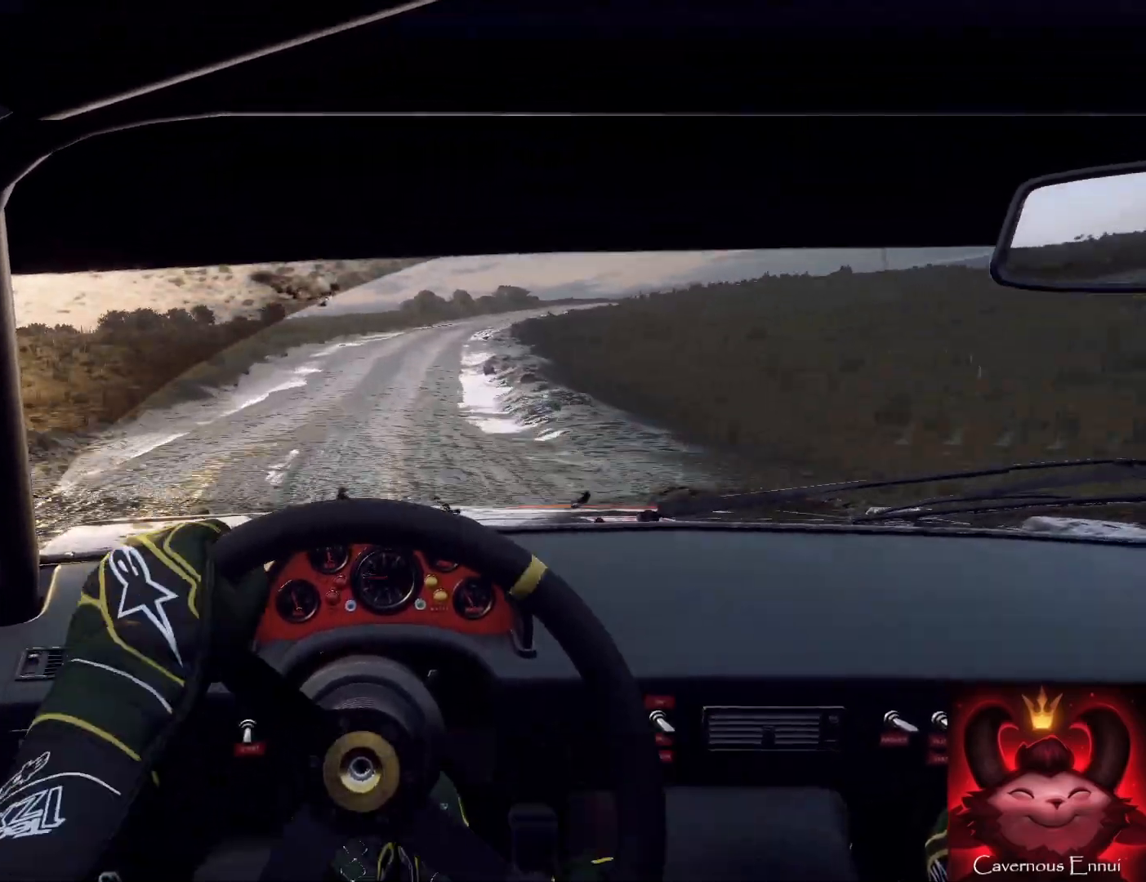
{"buttons": [], "left_stick": "center", "right_stick": "up", "events": [[67, "left_stick", "center"], [67, "right_stick", "up"], [200, "L2", "down"], [200, "left_stick", "right"], [200, "right_stick", "center"], [400, "L2", "up"], [467, "left_stick", "center"], [500, "right_stick", "up"]]}
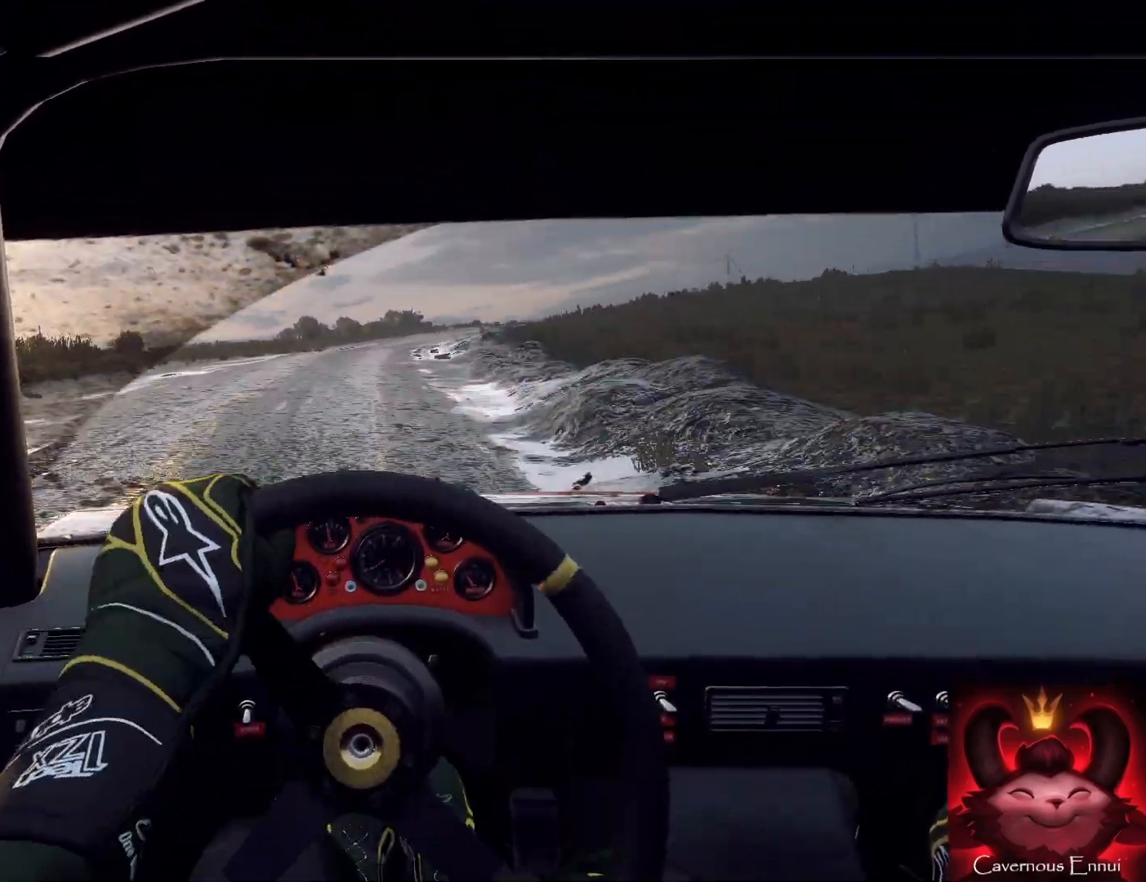
{"buttons": [], "left_stick": "down", "right_stick": "center", "events": [[333, "left_stick", "down-left"], [367, "right_stick", "center"], [500, "left_stick", "down"]]}
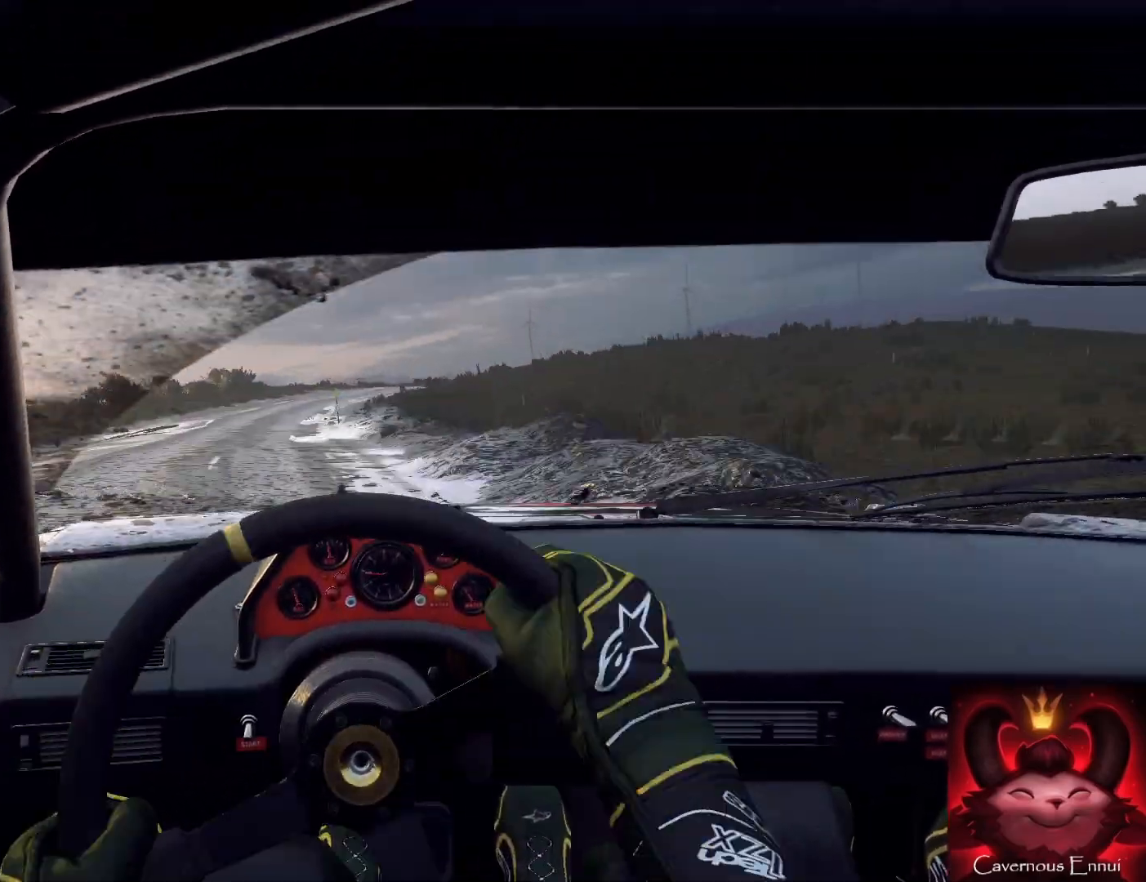
{"buttons": ["L2"], "left_stick": "center", "right_stick": "center", "events": [[100, "right_stick", "up"], [133, "L2", "down"], [233, "right_stick", "center"], [267, "L2", "up"], [267, "left_stick", "right"], [367, "left_stick", "center"], [400, "L2", "down"]]}
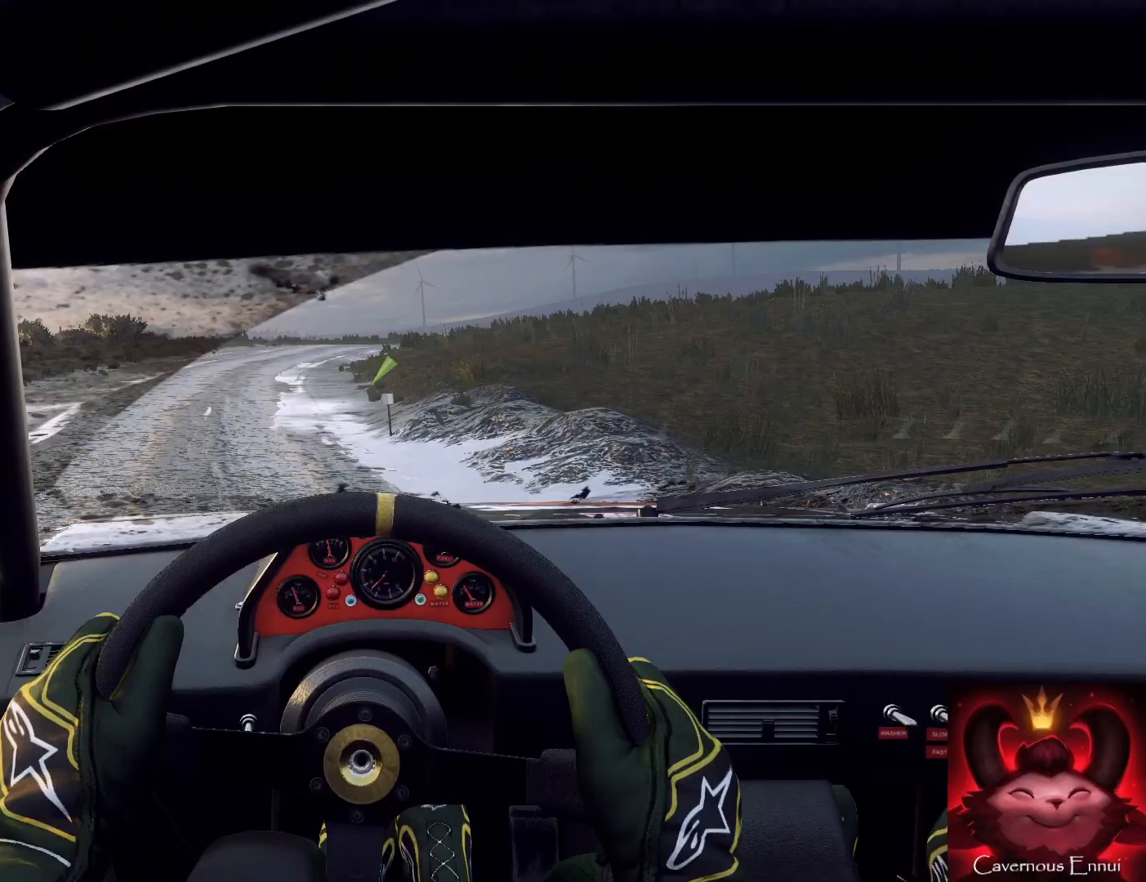
{"buttons": [], "left_stick": "center", "right_stick": "up", "events": [[67, "L1", "down"], [67, "L2", "up"], [133, "left_stick", "left"], [167, "L1", "up"], [367, "left_stick", "center"], [433, "right_stick", "up"]]}
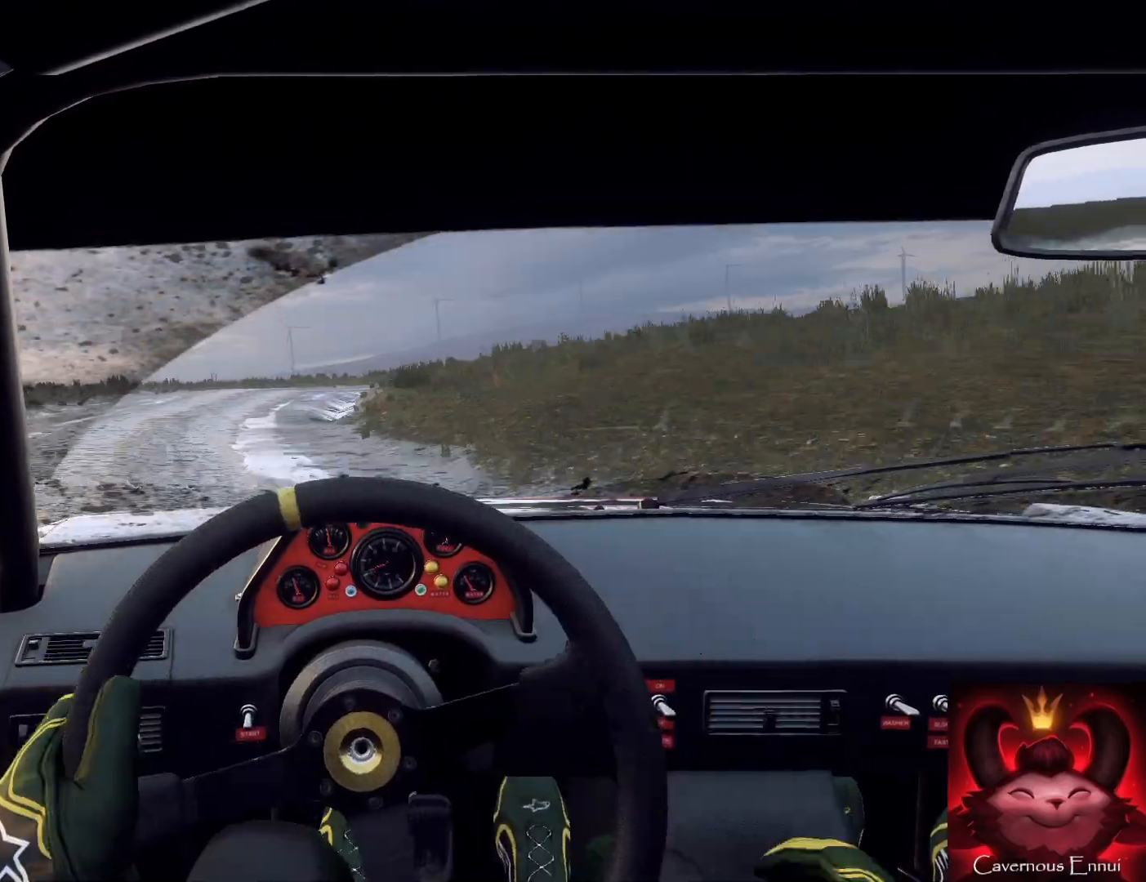
{"buttons": [], "left_stick": "center", "right_stick": "center", "events": [[67, "left_stick", "right"], [200, "right_stick", "center"], [300, "L2", "down"], [400, "L2", "up"], [433, "left_stick", "center"]]}
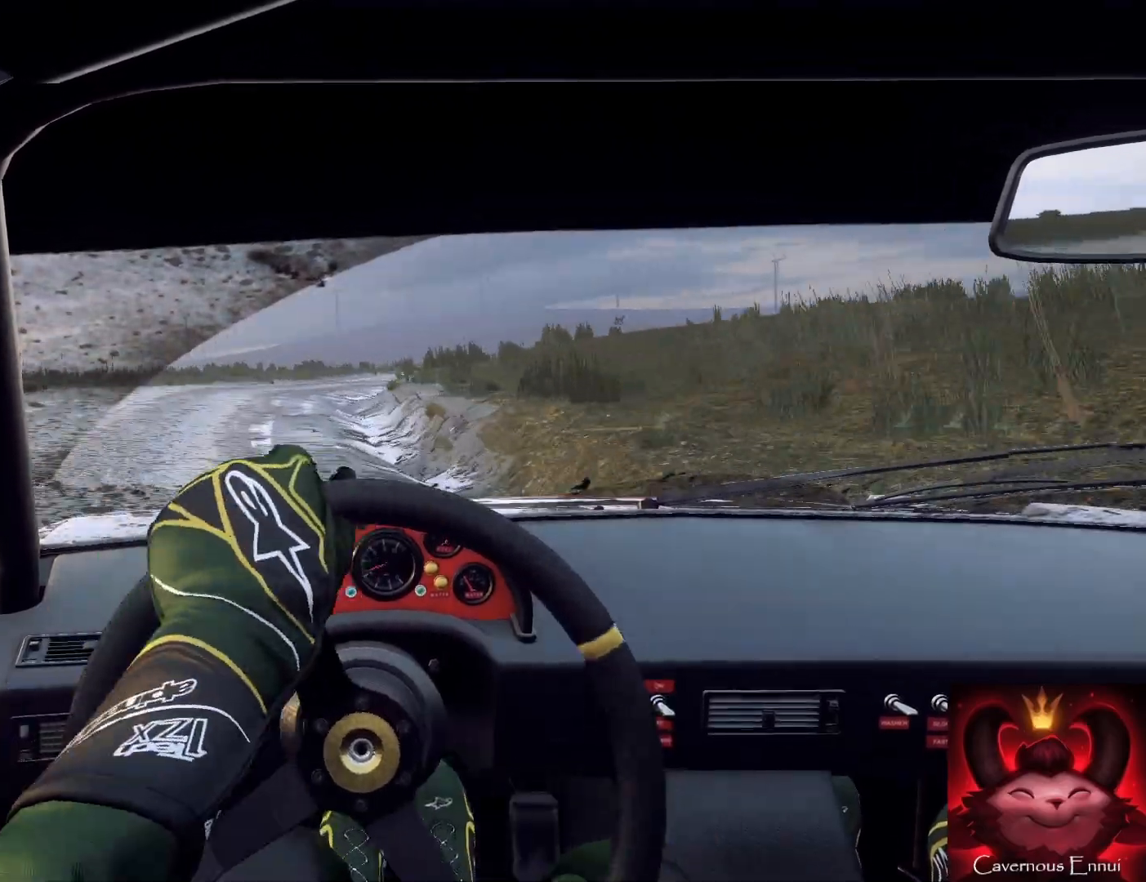
{"buttons": [], "left_stick": "center", "right_stick": "center", "events": [[33, "left_stick", "down-left"], [67, "right_stick", "up"], [267, "right_stick", "center"], [433, "left_stick", "up"], [500, "left_stick", "center"]]}
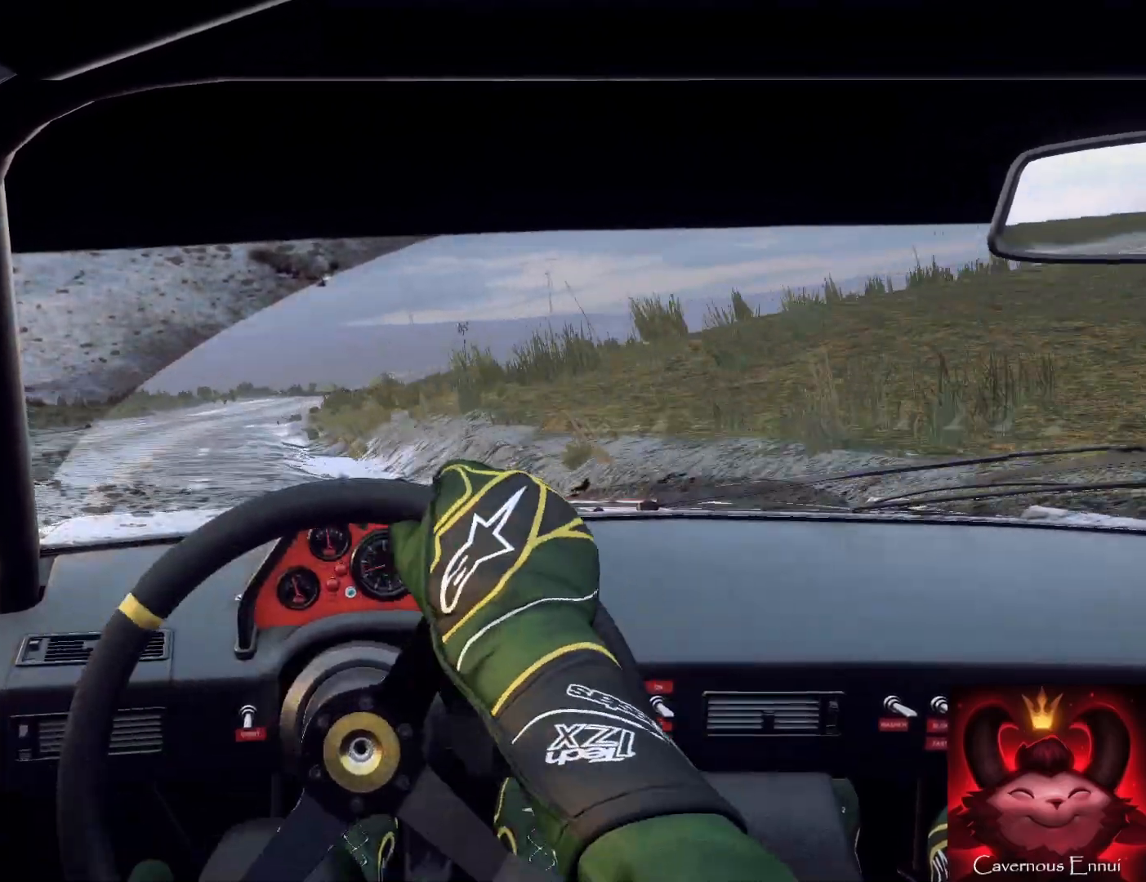
{"buttons": [], "left_stick": "center", "right_stick": "up", "events": [[67, "right_stick", "up"]]}
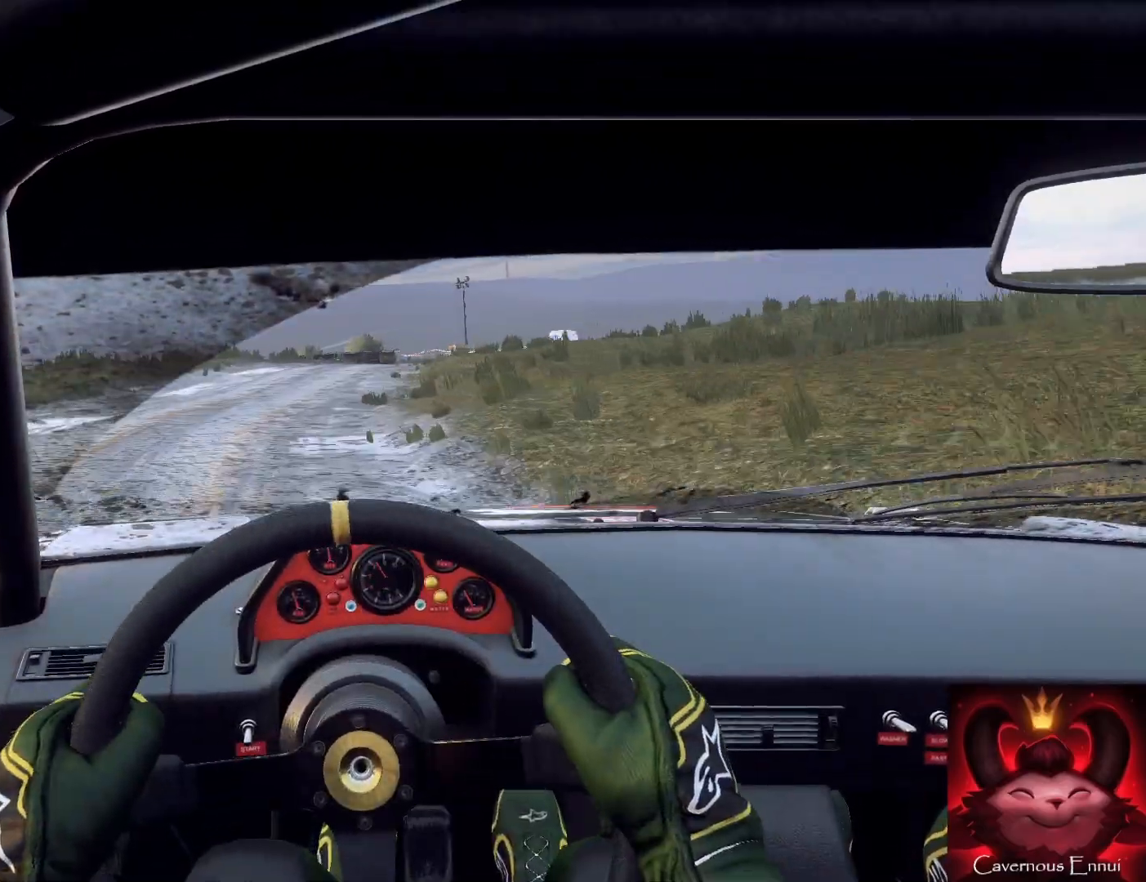
{"buttons": [], "left_stick": "right", "right_stick": "center", "events": [[33, "right_stick", "center"], [100, "left_stick", "down-left"], [233, "left_stick", "right"], [400, "L2", "down"], [500, "L2", "up"]]}
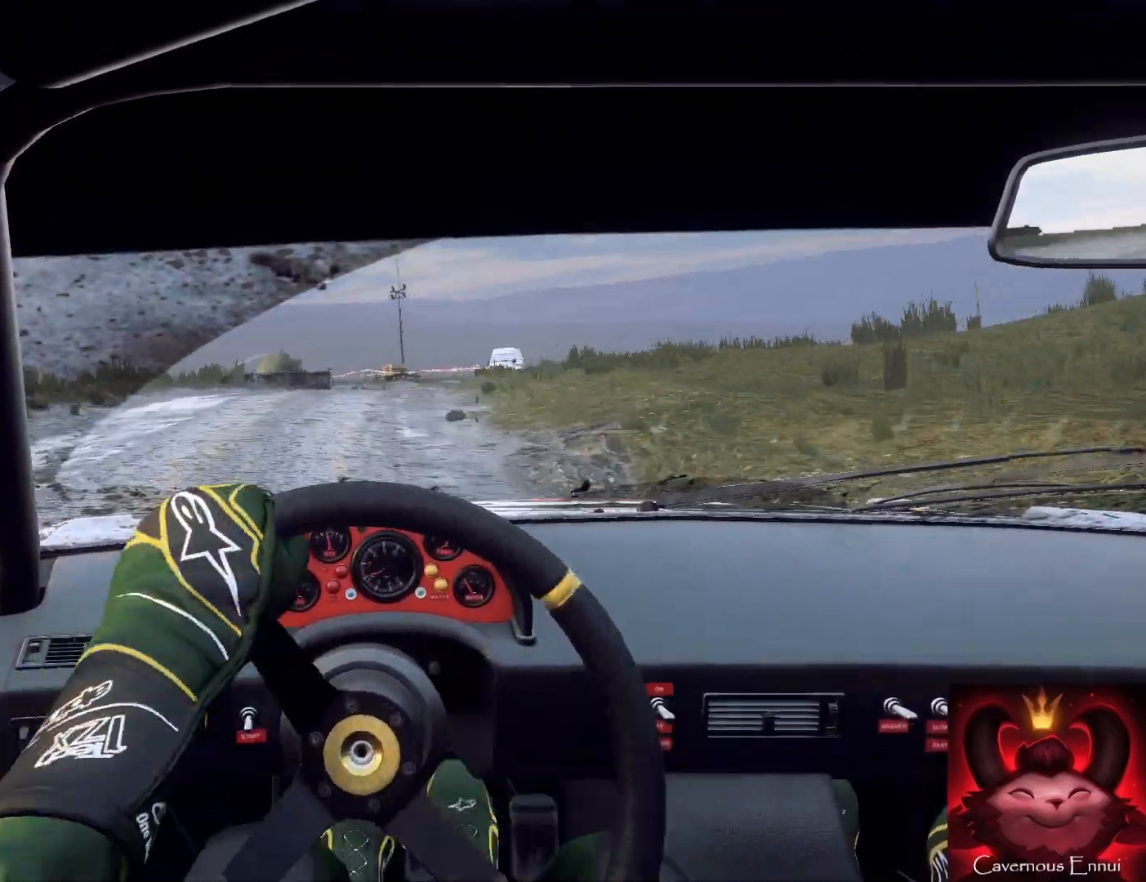
{"buttons": [], "left_stick": "left", "right_stick": "center", "events": [[167, "left_stick", "center"], [267, "right_stick", "up"], [367, "left_stick", "left"], [367, "right_stick", "center"]]}
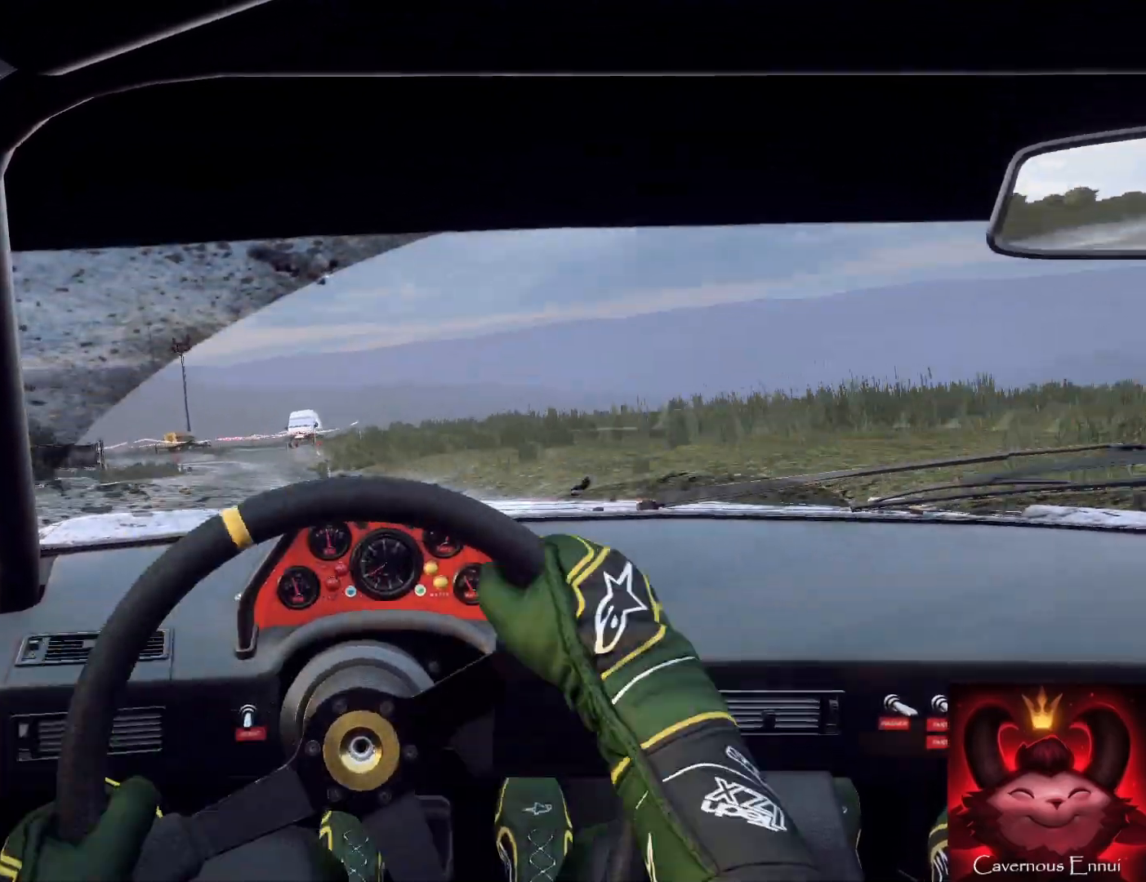
{"buttons": [], "left_stick": "down-left", "right_stick": "up", "events": [[33, "left_stick", "center"], [133, "right_stick", "up"], [200, "left_stick", "right"], [300, "left_stick", "center"], [300, "right_stick", "center"], [367, "left_stick", "down-left"], [500, "right_stick", "up"]]}
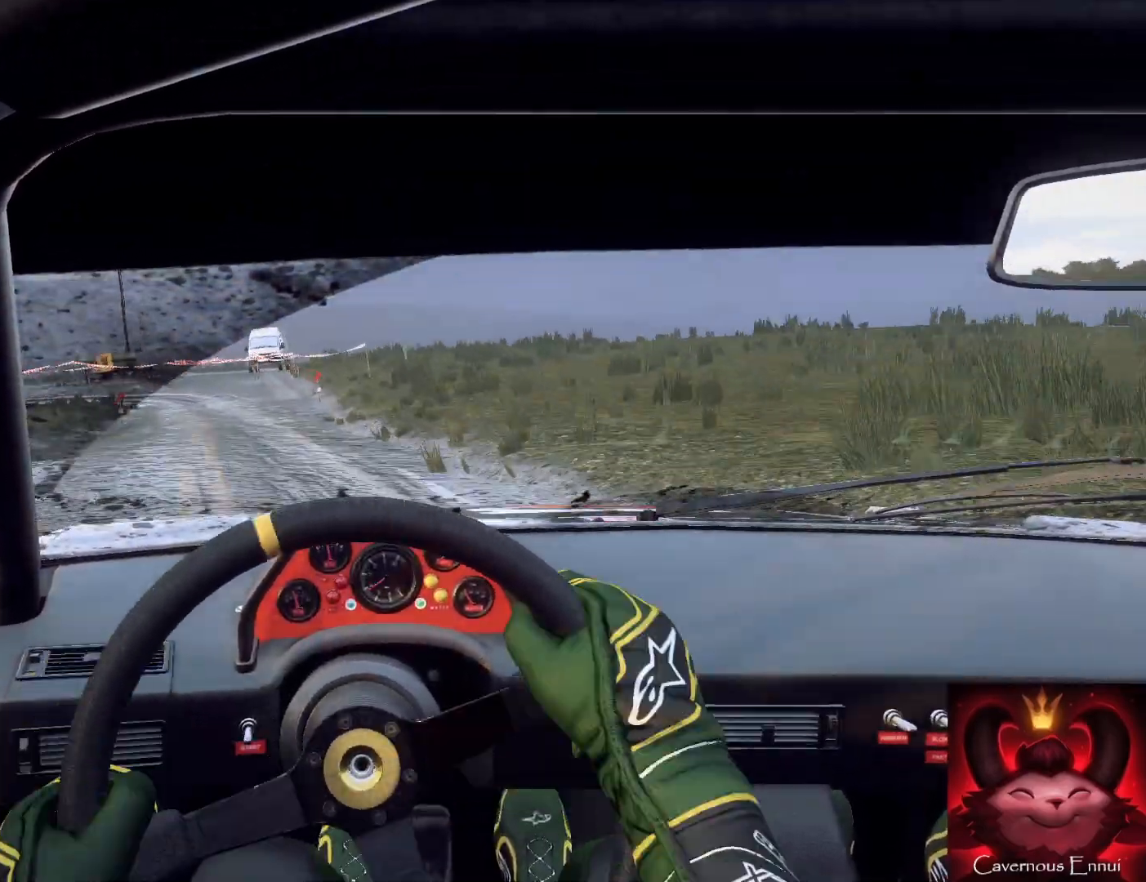
{"buttons": [], "left_stick": "left", "right_stick": "center", "events": [[100, "left_stick", "down-right"], [233, "L2", "down"], [233, "left_stick", "left"], [267, "right_stick", "center"], [433, "L1", "down"], [467, "L2", "up"], [500, "L1", "up"]]}
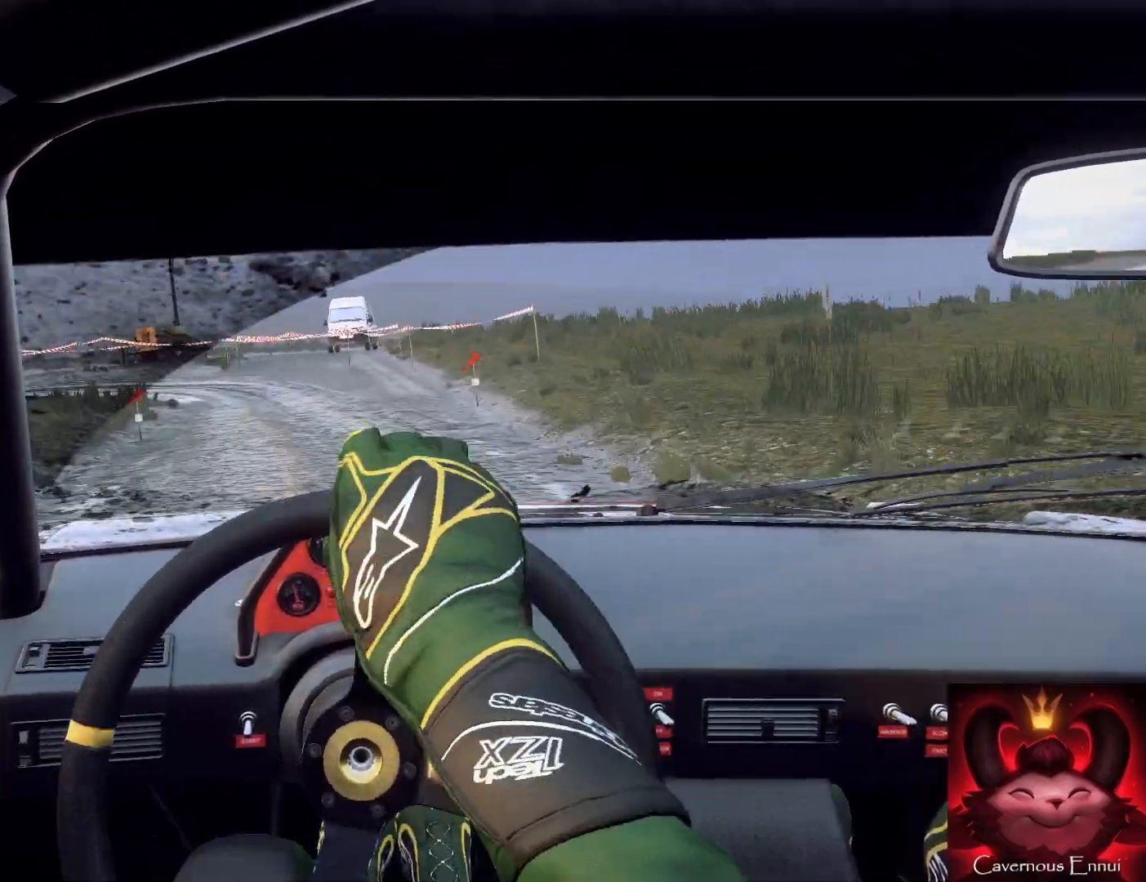
{"buttons": ["L2"], "left_stick": "left", "right_stick": "up", "events": [[133, "L2", "down"], [433, "right_stick", "up"]]}
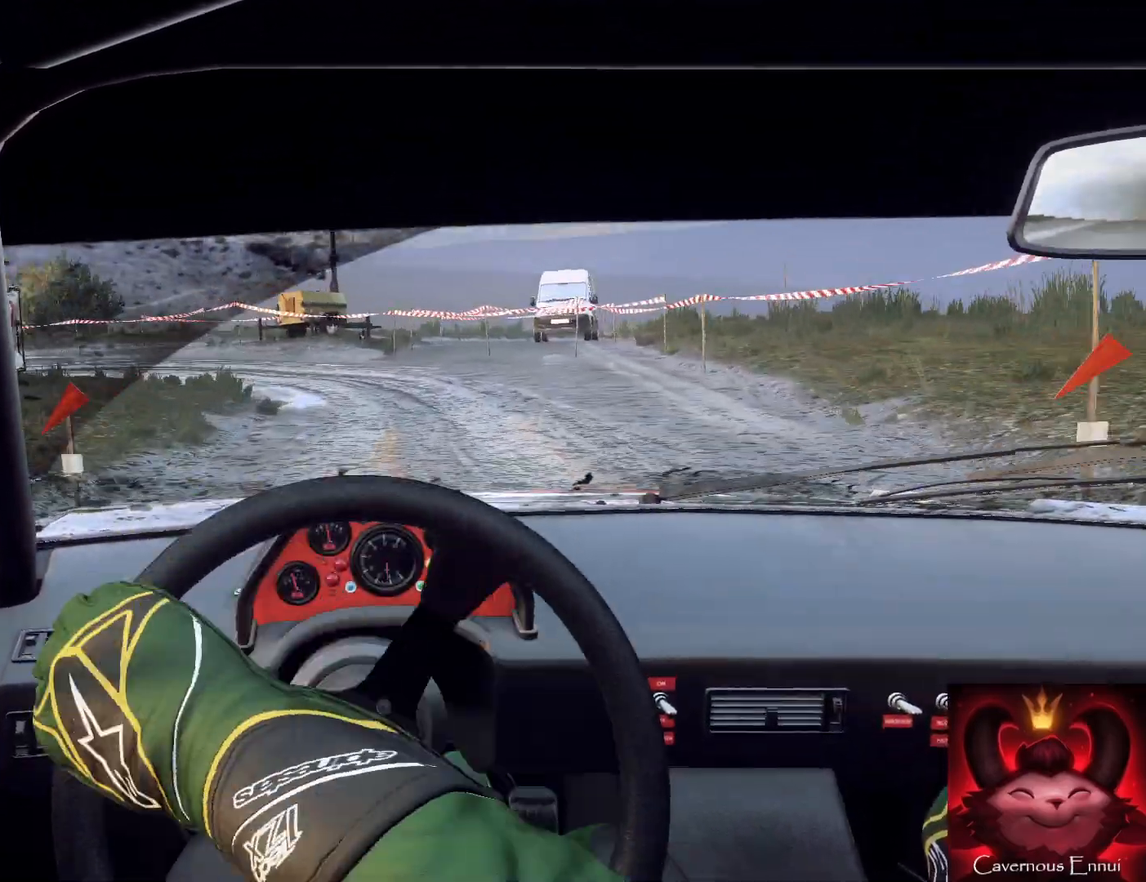
{"buttons": [], "left_stick": "down", "right_stick": "center", "events": [[33, "L2", "up"], [133, "L2", "down"], [133, "right_stick", "center"], [167, "L2", "up"], [200, "R2", "down"], [400, "L1", "down"], [433, "R2", "up"], [500, "L1", "up"], [500, "left_stick", "down"]]}
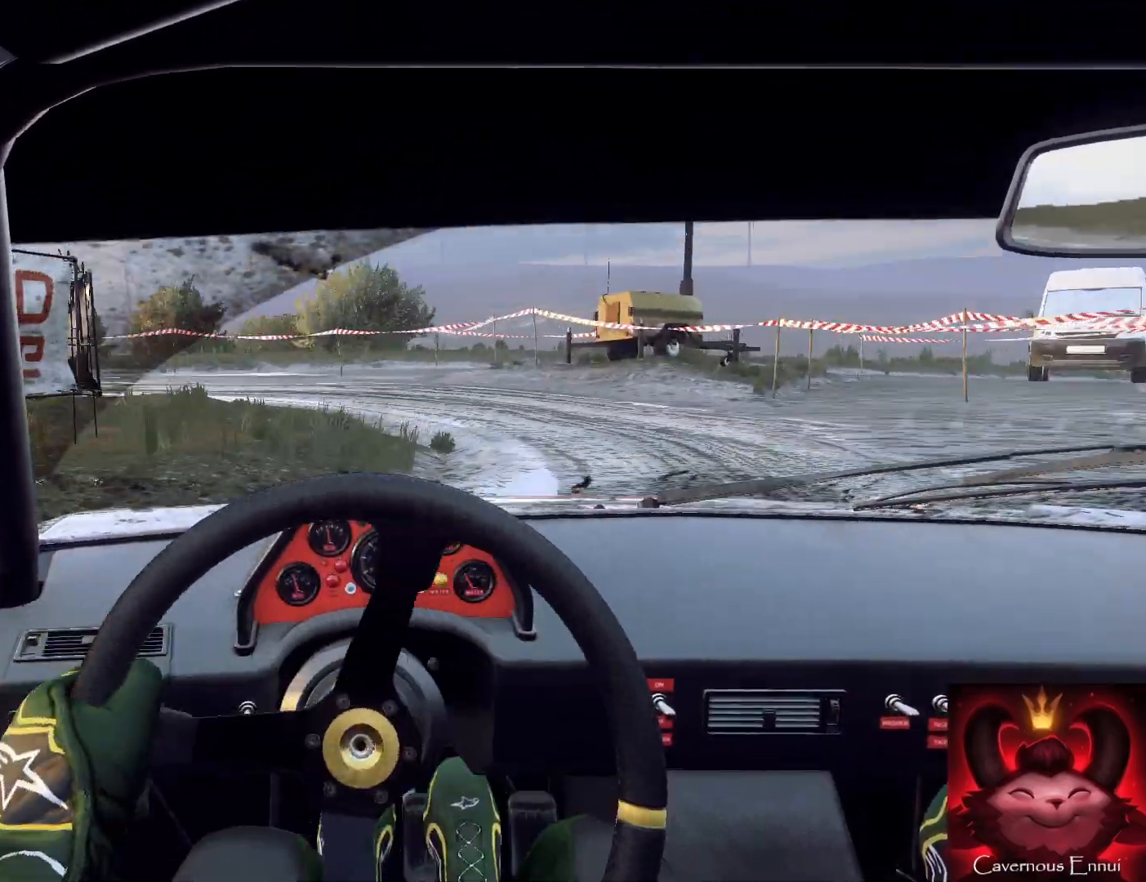
{"buttons": [], "left_stick": "center", "right_stick": "up", "events": [[233, "right_stick", "up"], [267, "left_stick", "right"], [467, "left_stick", "center"]]}
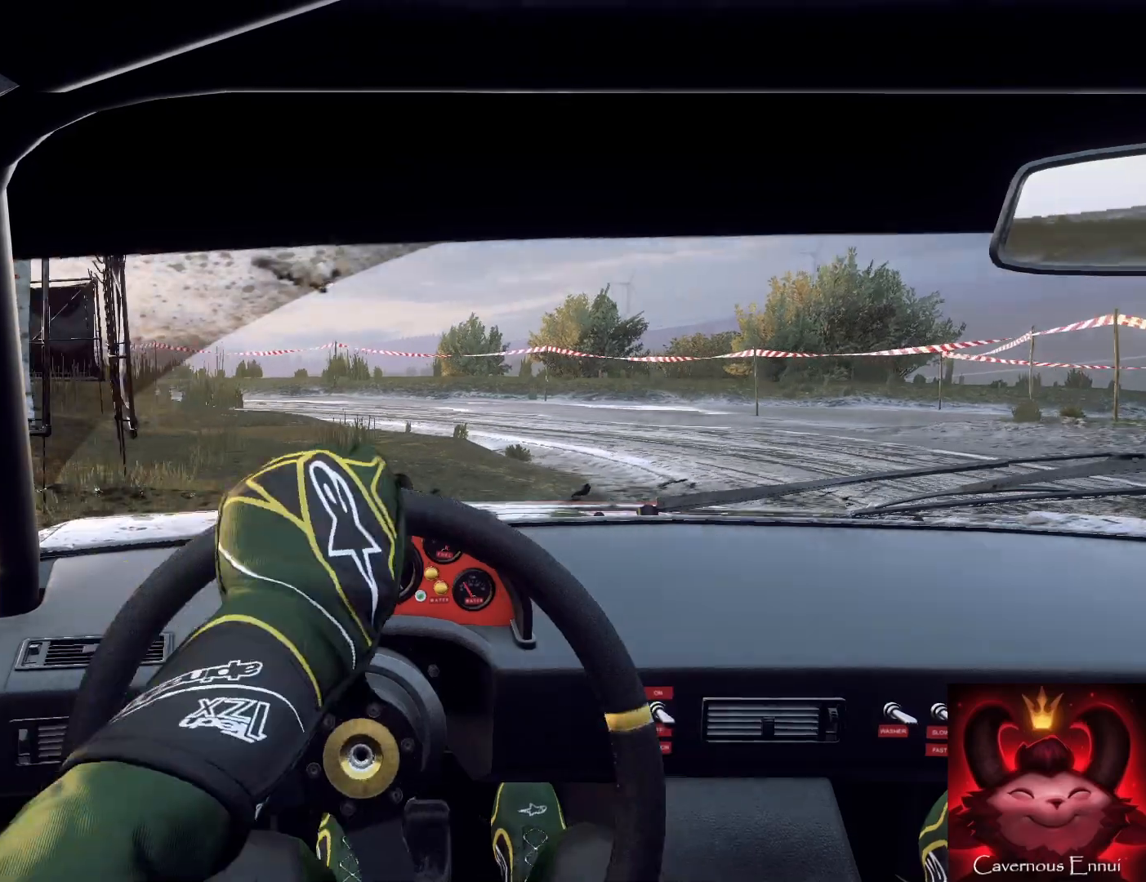
{"buttons": [], "left_stick": "right", "right_stick": "center", "events": [[33, "right_stick", "center"], [133, "left_stick", "right"], [267, "right_stick", "up"], [467, "right_stick", "center"]]}
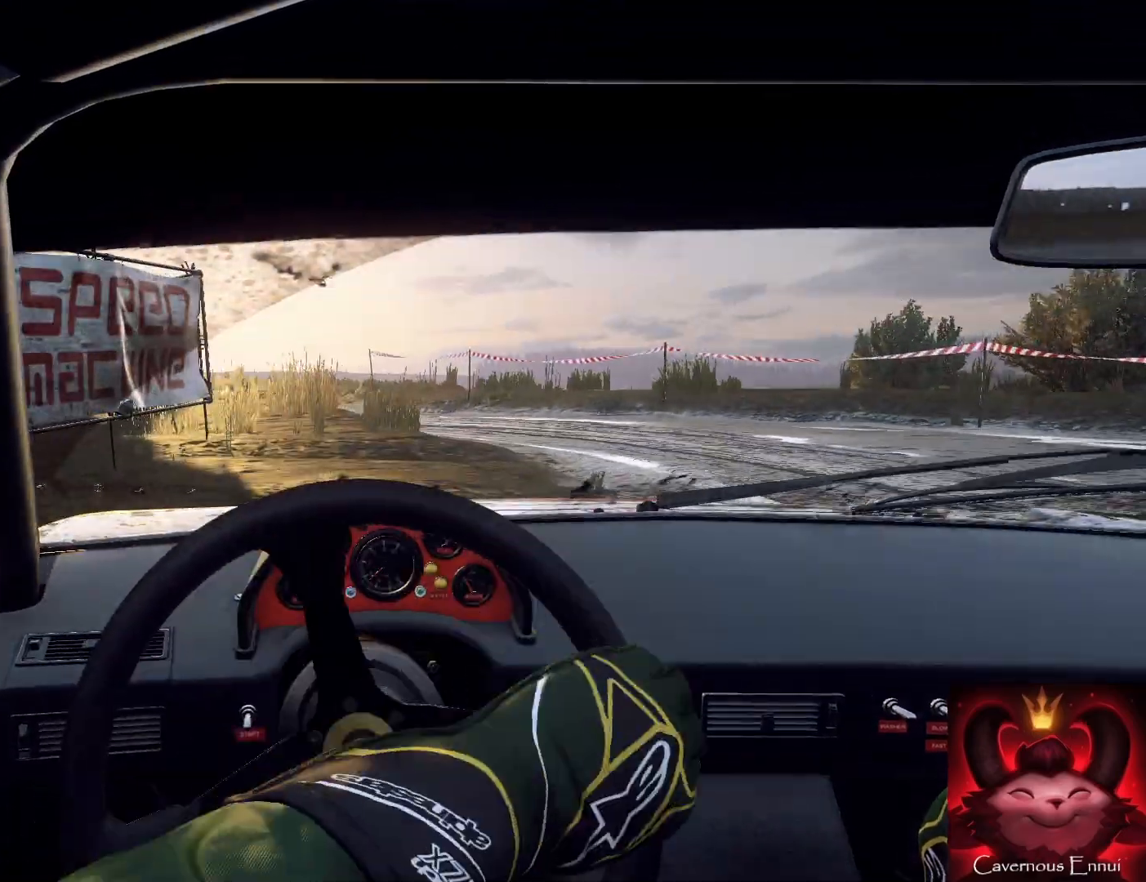
{"buttons": [], "left_stick": "center", "right_stick": "center", "events": [[167, "right_stick", "up"], [433, "right_stick", "center"], [500, "left_stick", "center"]]}
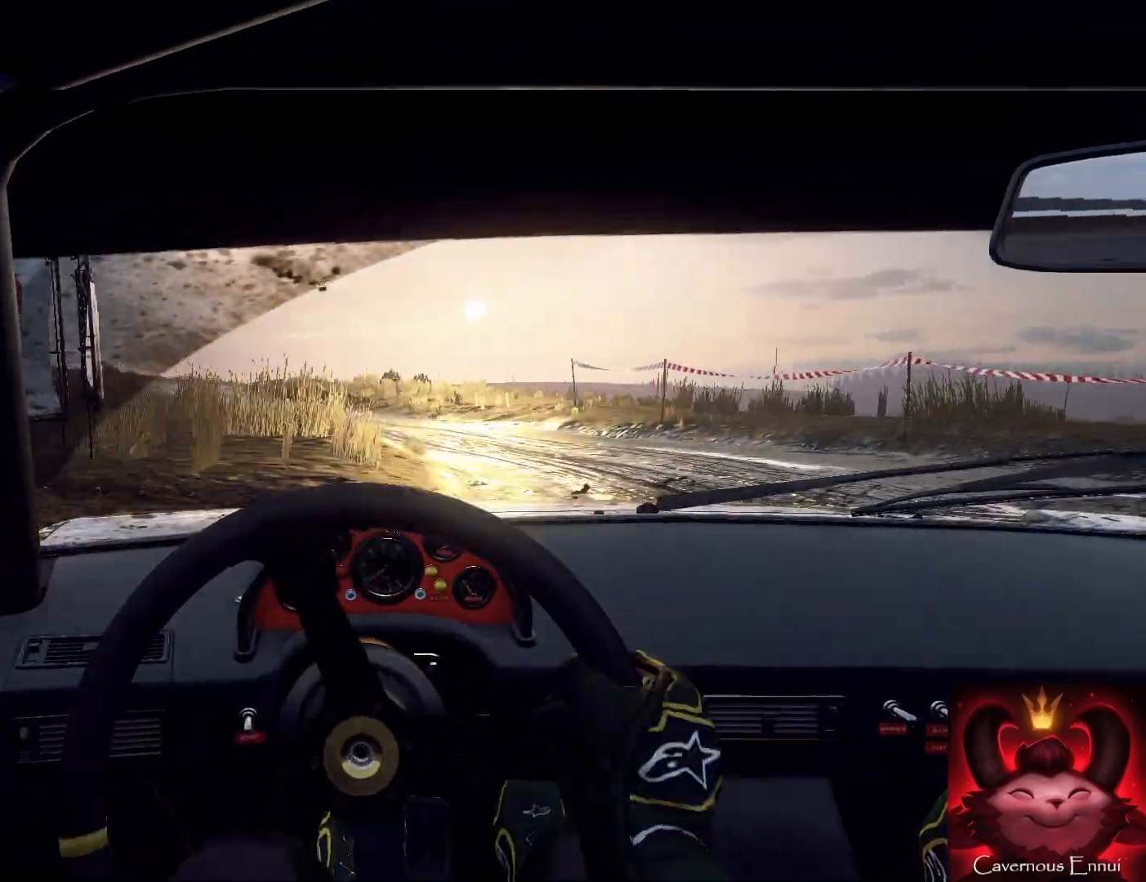
{"buttons": [], "left_stick": "center", "right_stick": "up", "events": [[100, "left_stick", "right"], [100, "right_stick", "up"], [367, "right_stick", "center"], [500, "left_stick", "center"], [500, "right_stick", "up"]]}